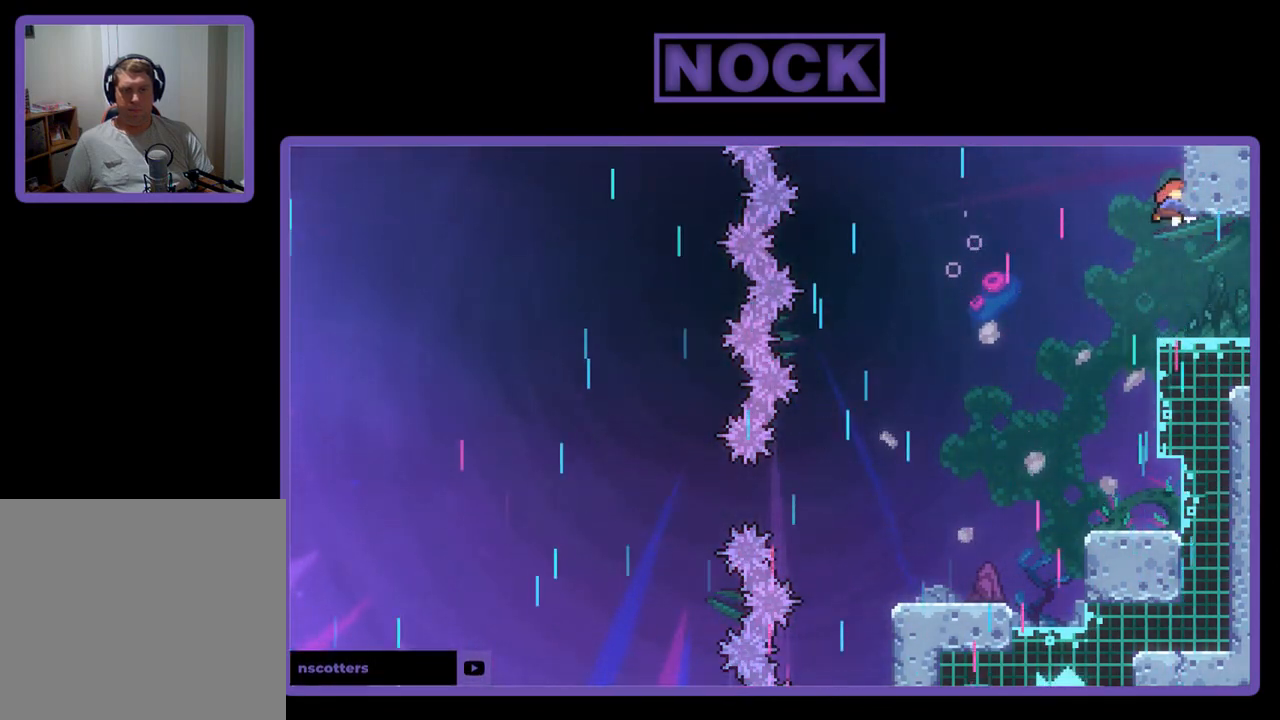
Gameplay with a controller (PlayStation layout); each line is a JSON object with the inputs held at the frame after it. "events" lists button and stick changes between this image and that frame as [ms after this image, input, new state], when the widget could be followed in between. Not read: right_stick.
{"buttons": ["R2", "DPAD_LEFT"], "left_stick": "center", "events": [[83, "CIRCLE", "up"], [250, "DPAD_DOWN", "up"], [250, "DPAD_RIGHT", "up"], [417, "DPAD_LEFT", "down"]]}
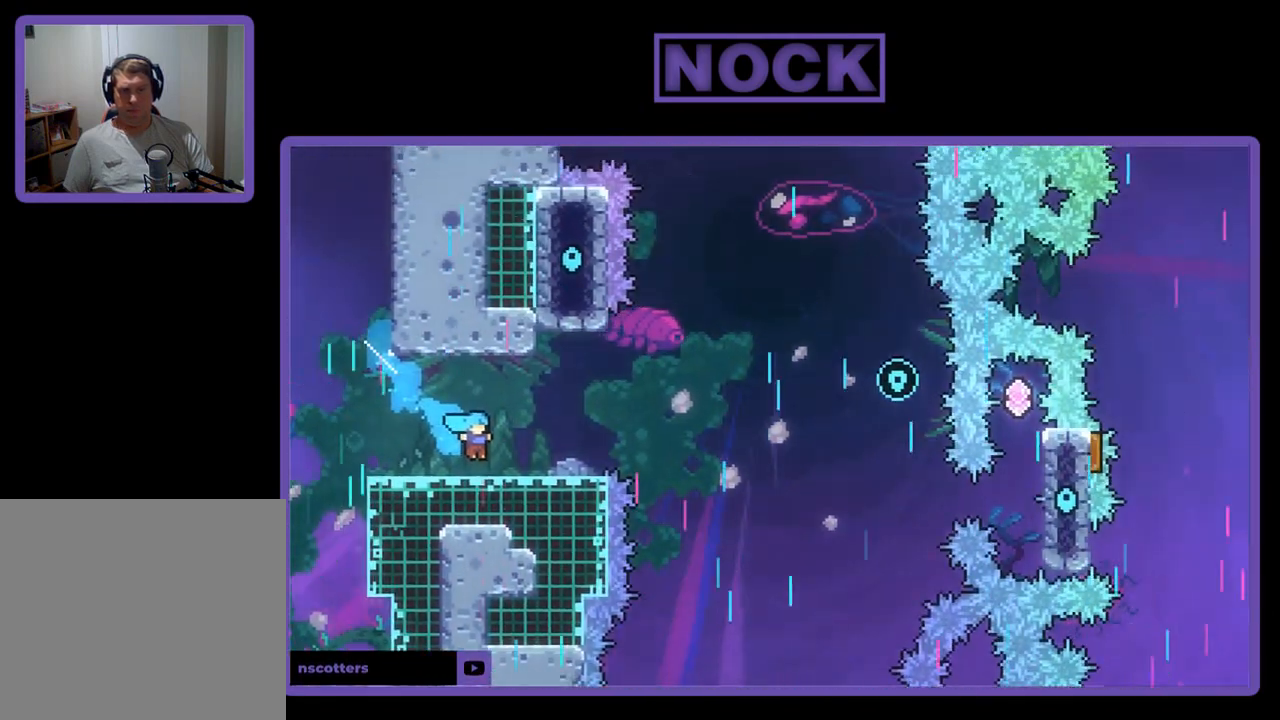
{"buttons": ["DPAD_LEFT"], "left_stick": "center", "events": [[250, "R2", "up"]]}
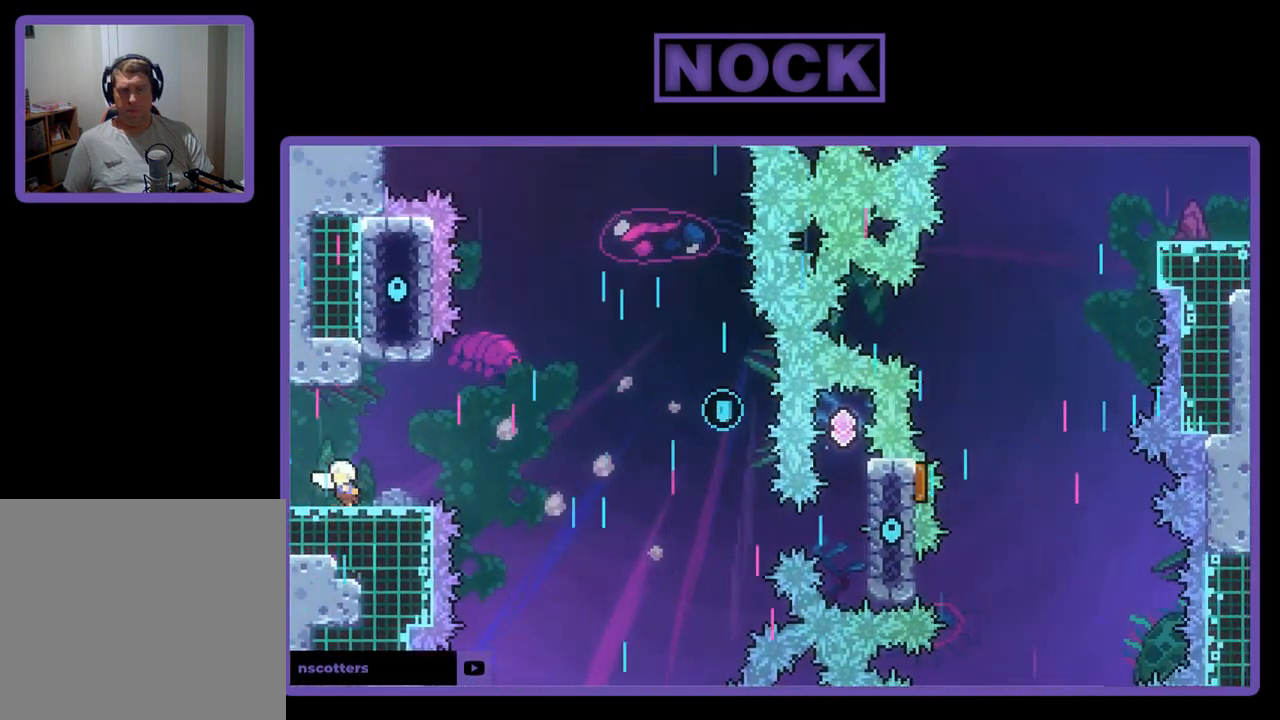
{"buttons": ["DPAD_LEFT"], "left_stick": "center", "events": []}
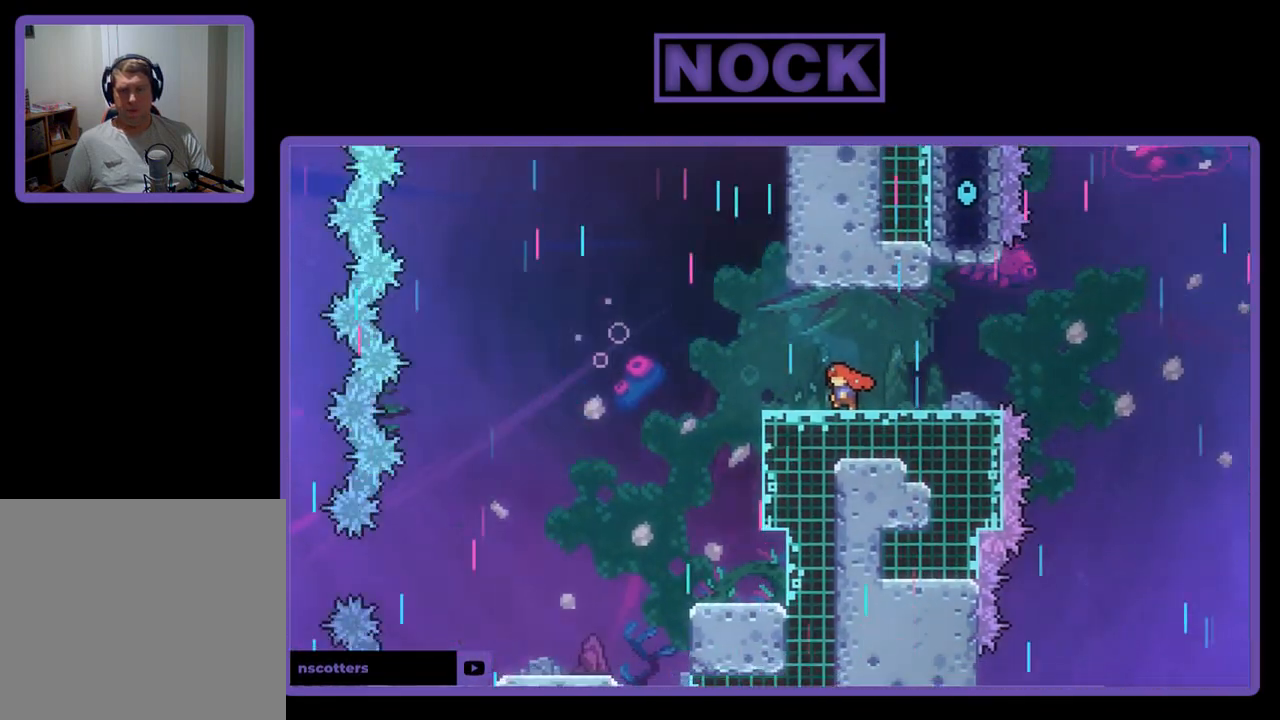
{"buttons": ["DPAD_LEFT"], "left_stick": "center", "events": []}
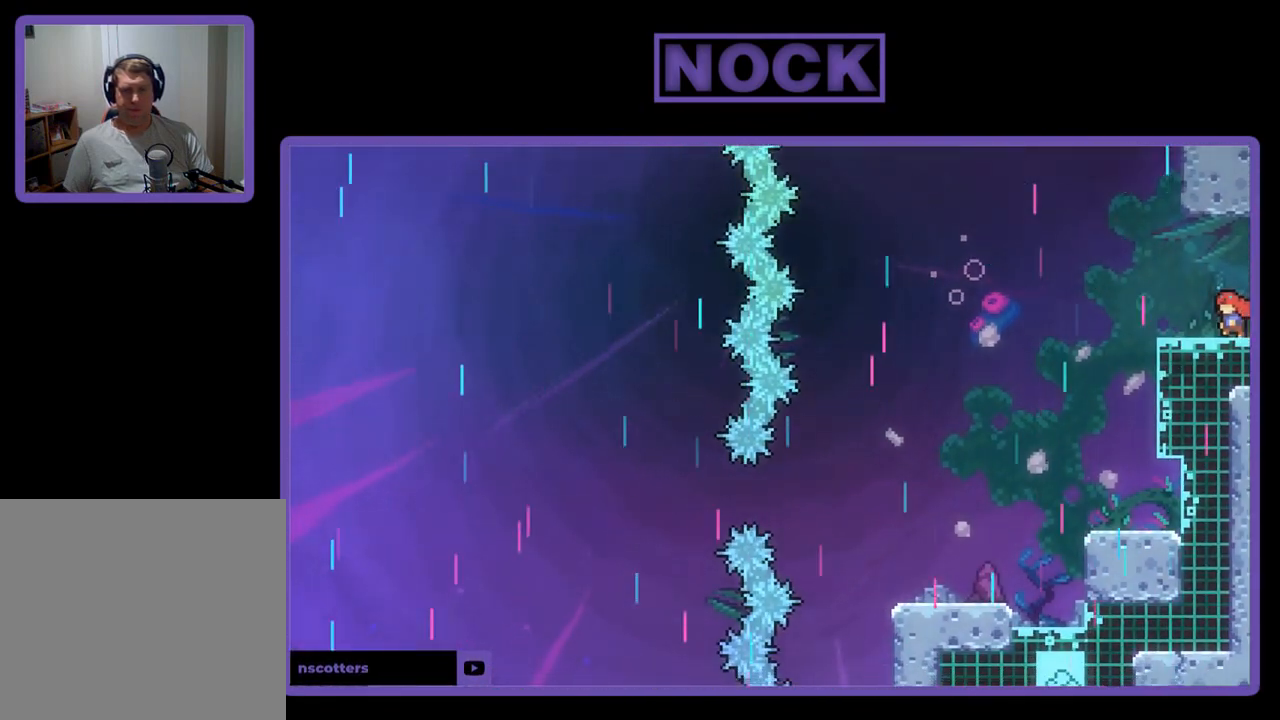
{"buttons": ["DPAD_RIGHT"], "left_stick": "center", "events": [[283, "DPAD_LEFT", "up"], [483, "DPAD_RIGHT", "down"]]}
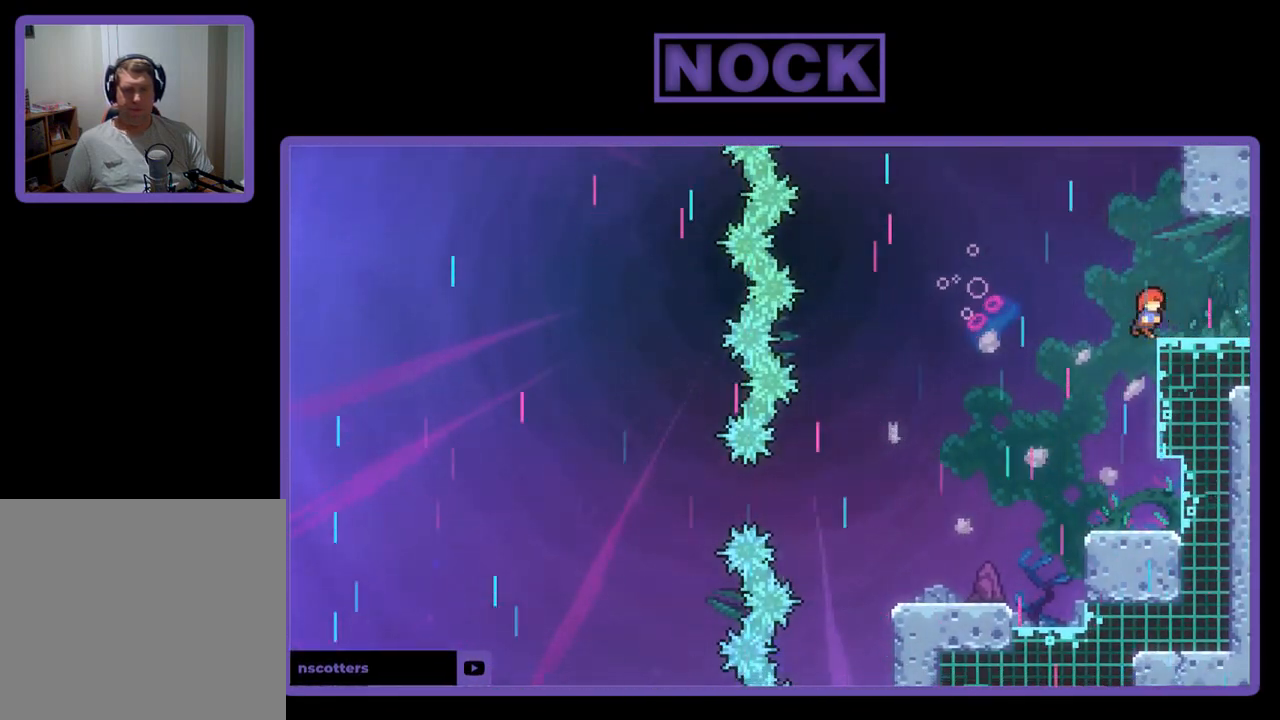
{"buttons": [], "left_stick": "center", "events": [[50, "DPAD_RIGHT", "up"]]}
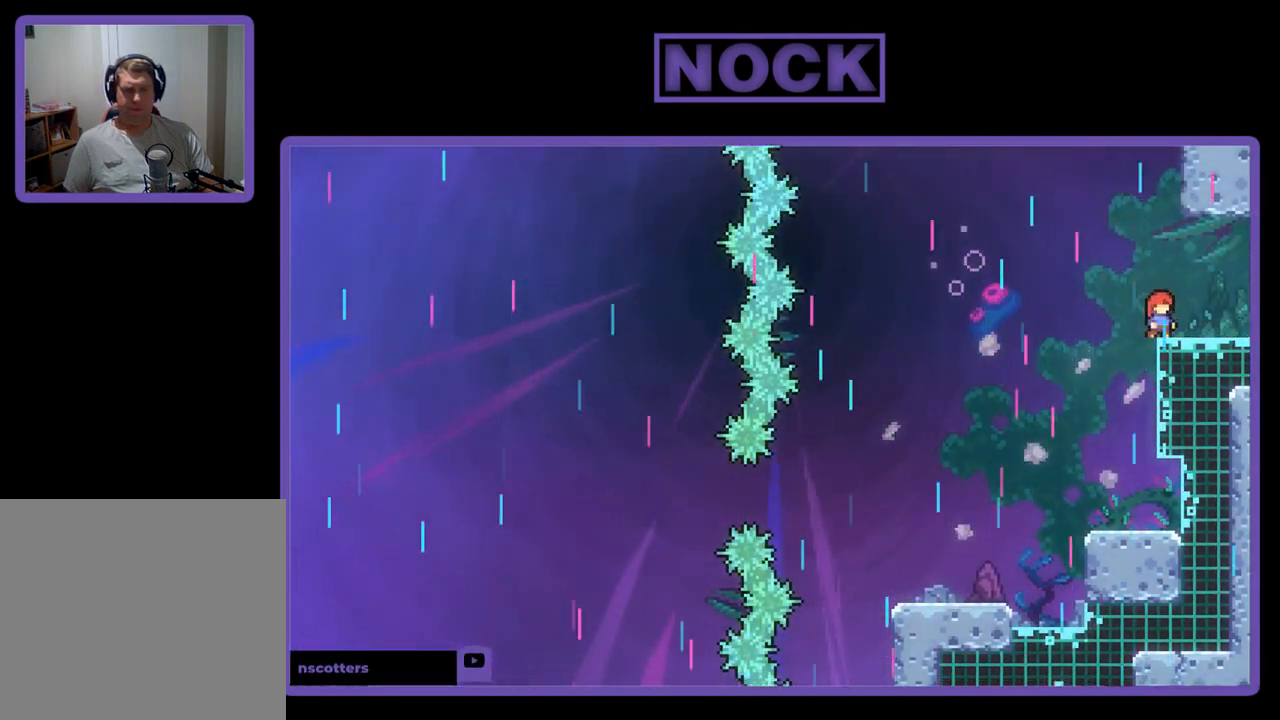
{"buttons": ["CROSS"], "left_stick": "center", "events": [[417, "CROSS", "down"]]}
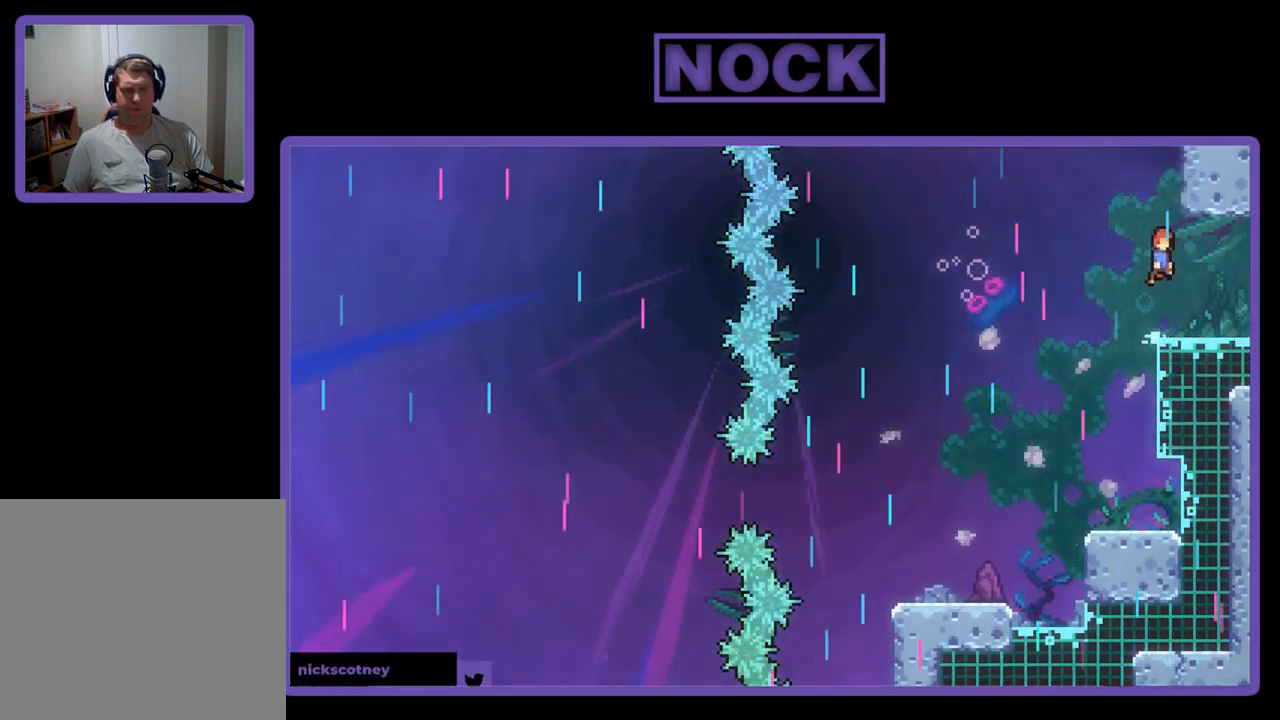
{"buttons": ["CIRCLE", "R2", "DPAD_DOWN", "DPAD_RIGHT"], "left_stick": "center", "events": [[183, "CROSS", "up"], [417, "DPAD_DOWN", "down"], [417, "DPAD_RIGHT", "down"], [483, "CIRCLE", "down"], [483, "R2", "down"]]}
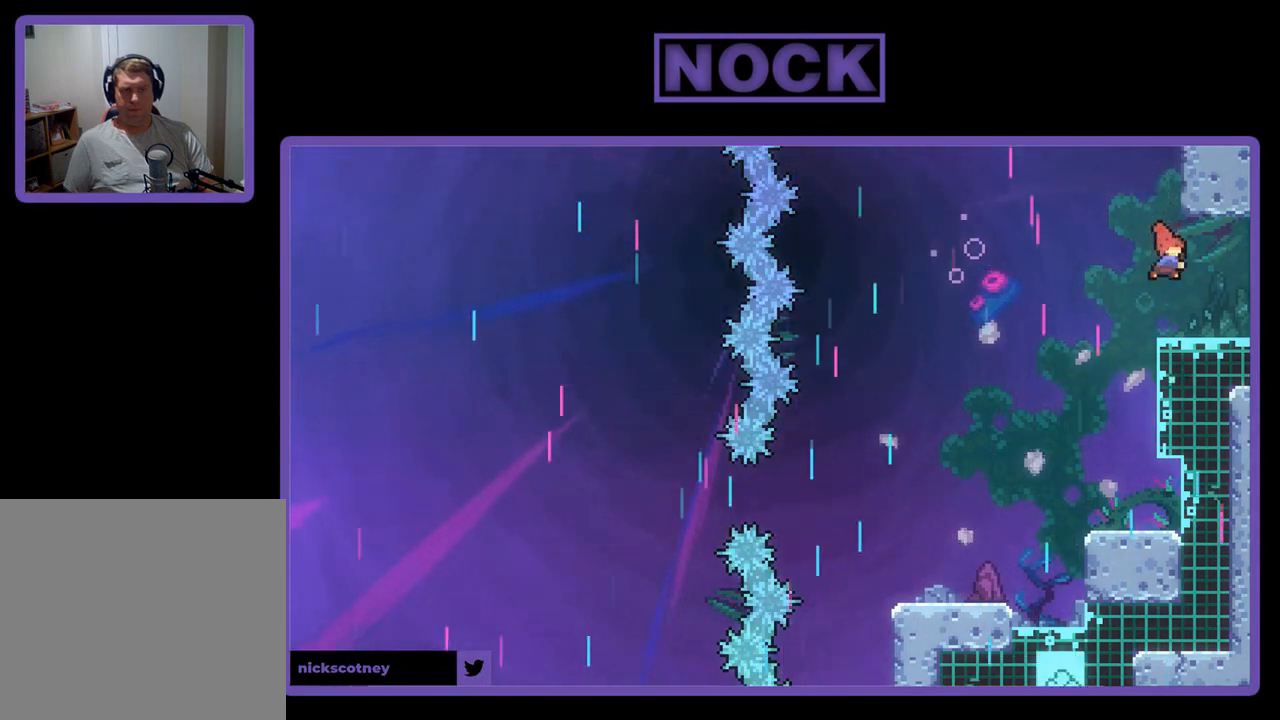
{"buttons": ["R2", "DPAD_RIGHT"], "left_stick": "center", "events": [[83, "CIRCLE", "up"], [217, "CROSS", "down"], [283, "DPAD_DOWN", "up"], [483, "CROSS", "up"]]}
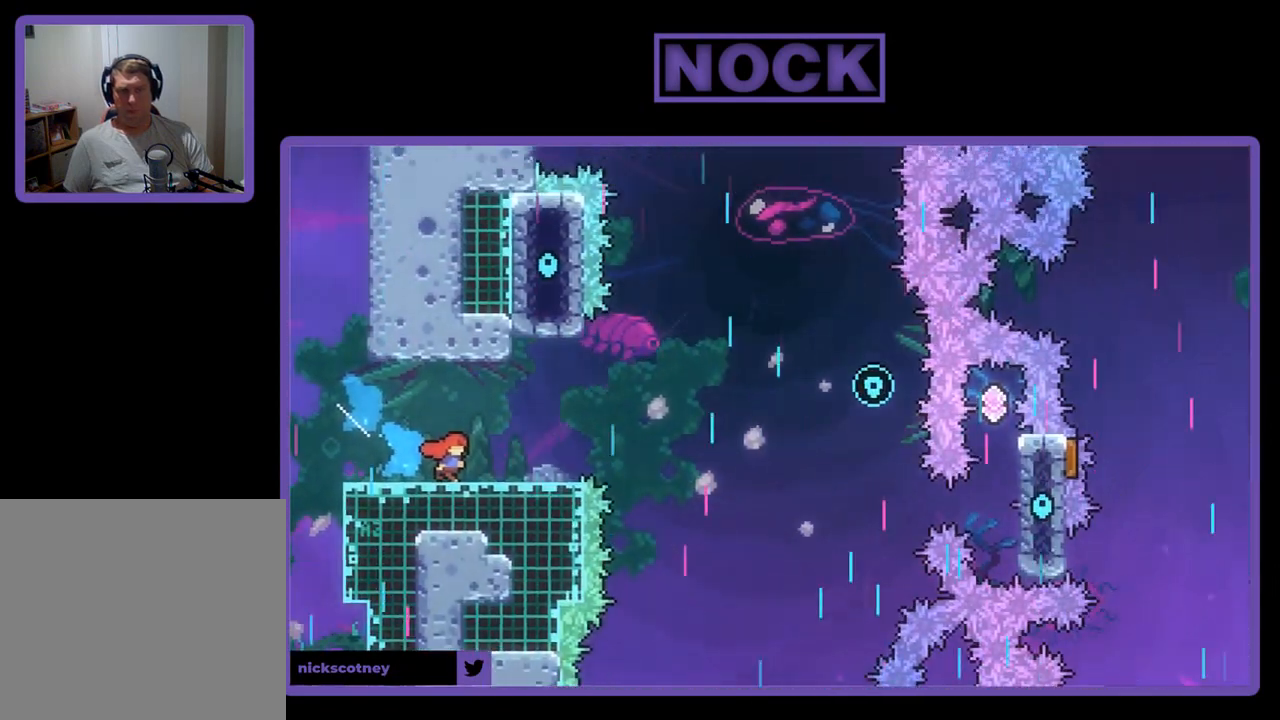
{"buttons": ["R2", "DPAD_UP", "DPAD_RIGHT"], "left_stick": "center", "events": [[117, "DPAD_UP", "down"]]}
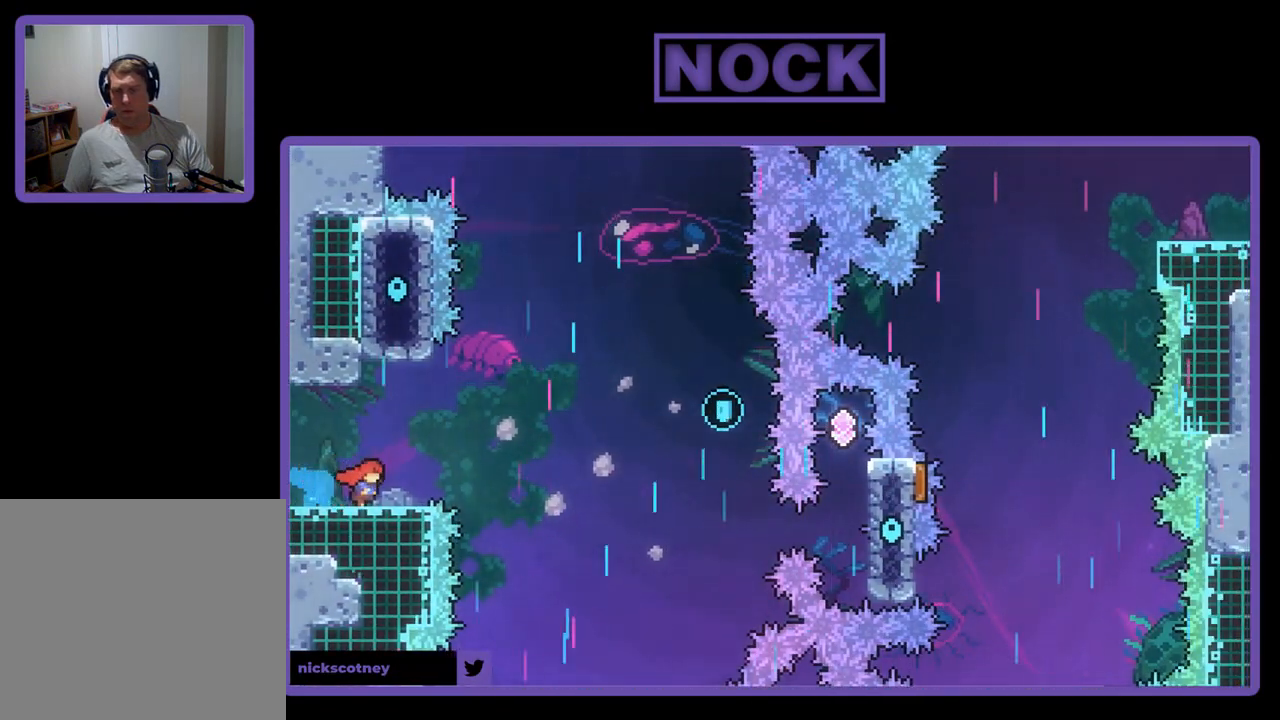
{"buttons": ["CROSS", "R2", "DPAD_LEFT"], "left_stick": "center", "events": [[283, "DPAD_RIGHT", "up"], [383, "DPAD_LEFT", "down"], [417, "DPAD_UP", "up"], [450, "CROSS", "down"]]}
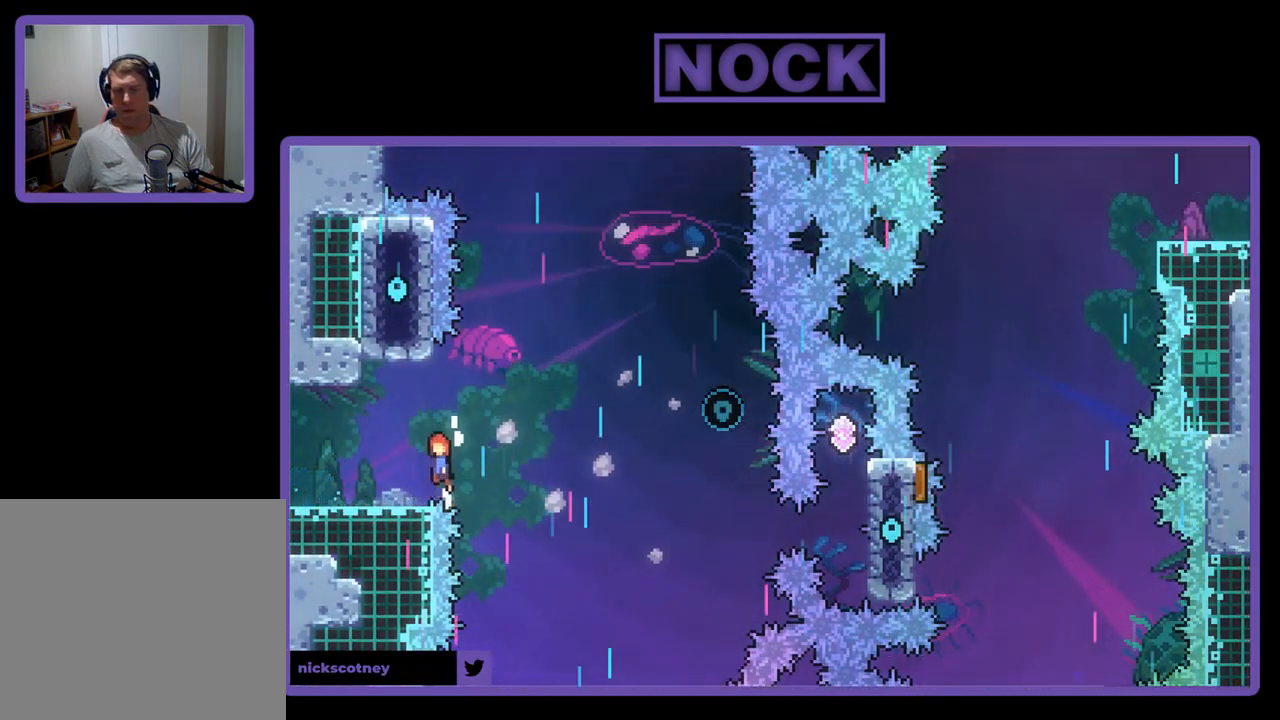
{"buttons": ["DPAD_LEFT"], "left_stick": "center", "events": [[217, "CROSS", "up"], [483, "R2", "up"]]}
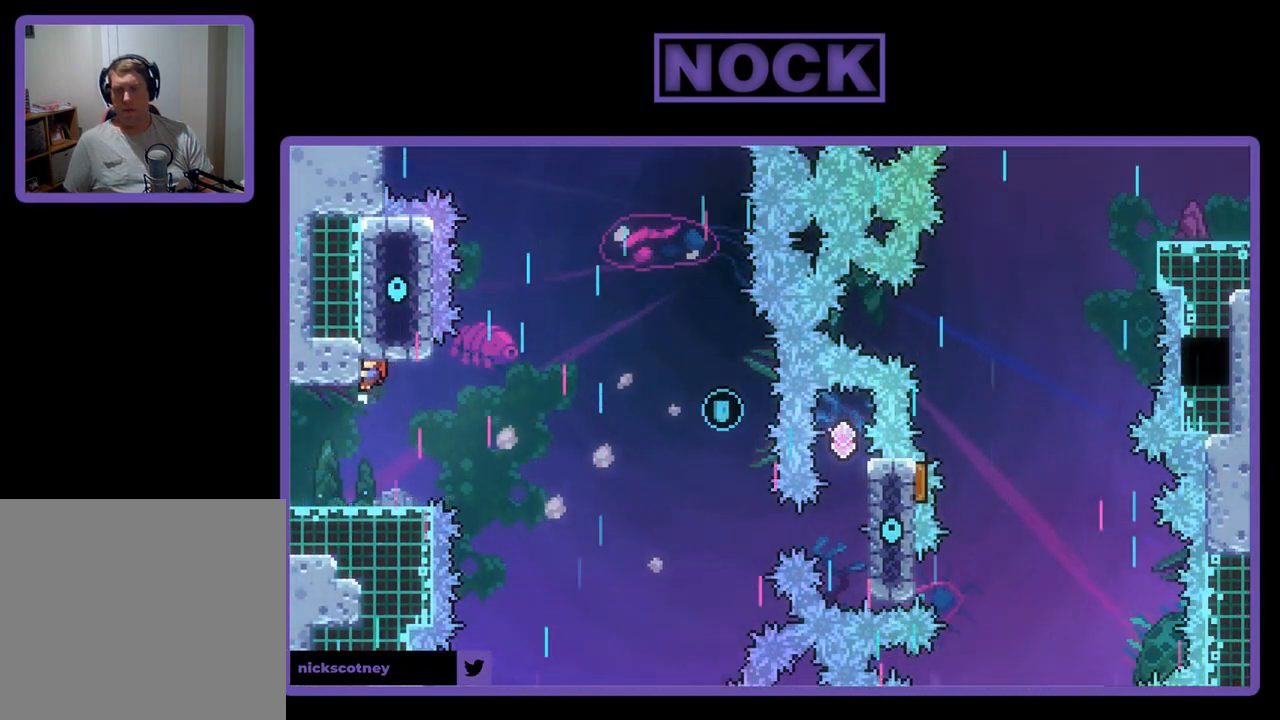
{"buttons": ["DPAD_DOWN", "DPAD_LEFT"], "left_stick": "center", "events": [[283, "DPAD_DOWN", "down"]]}
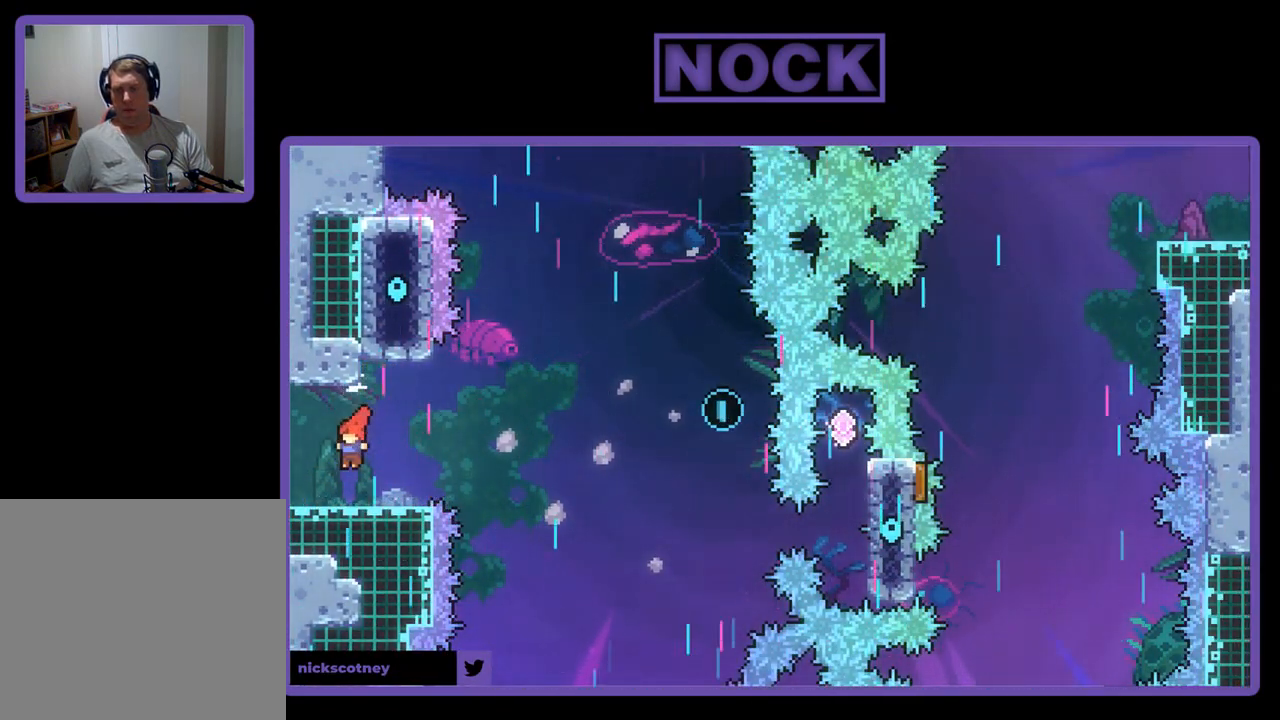
{"buttons": ["DPAD_LEFT"], "left_stick": "center", "events": [[117, "DPAD_DOWN", "up"]]}
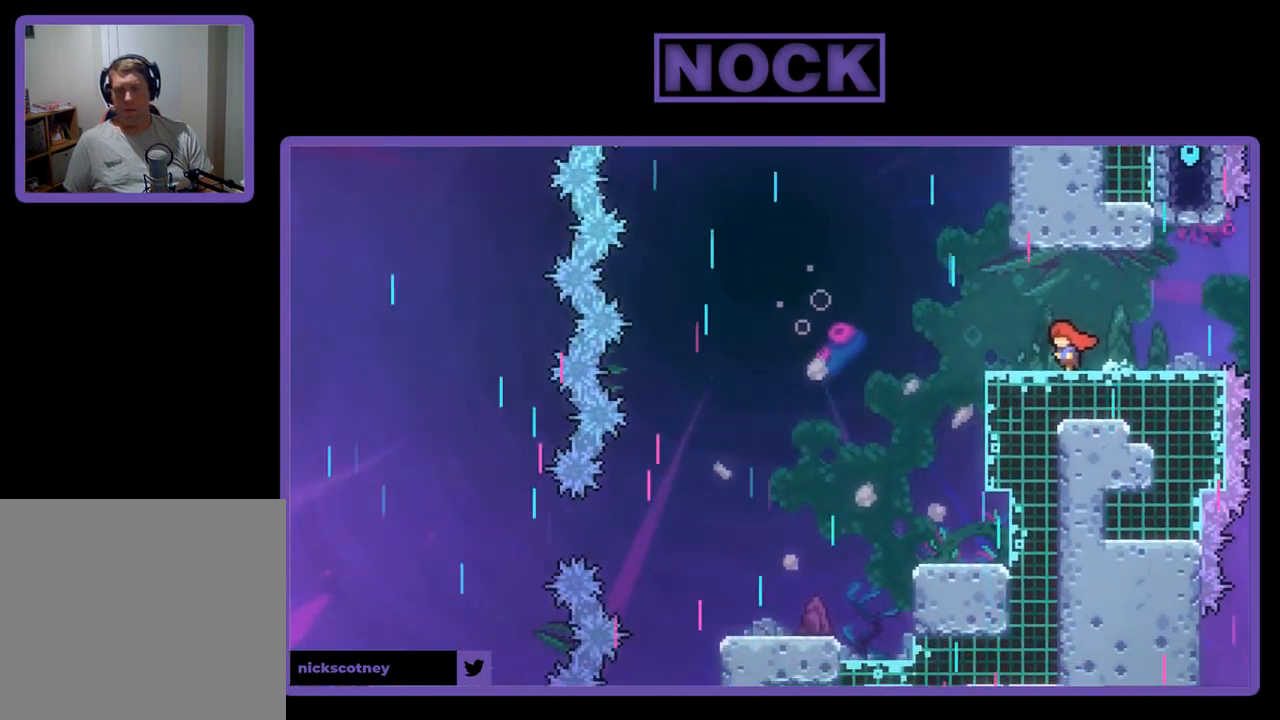
{"buttons": ["DPAD_LEFT"], "left_stick": "center", "events": [[183, "DPAD_LEFT", "up"], [383, "DPAD_LEFT", "down"]]}
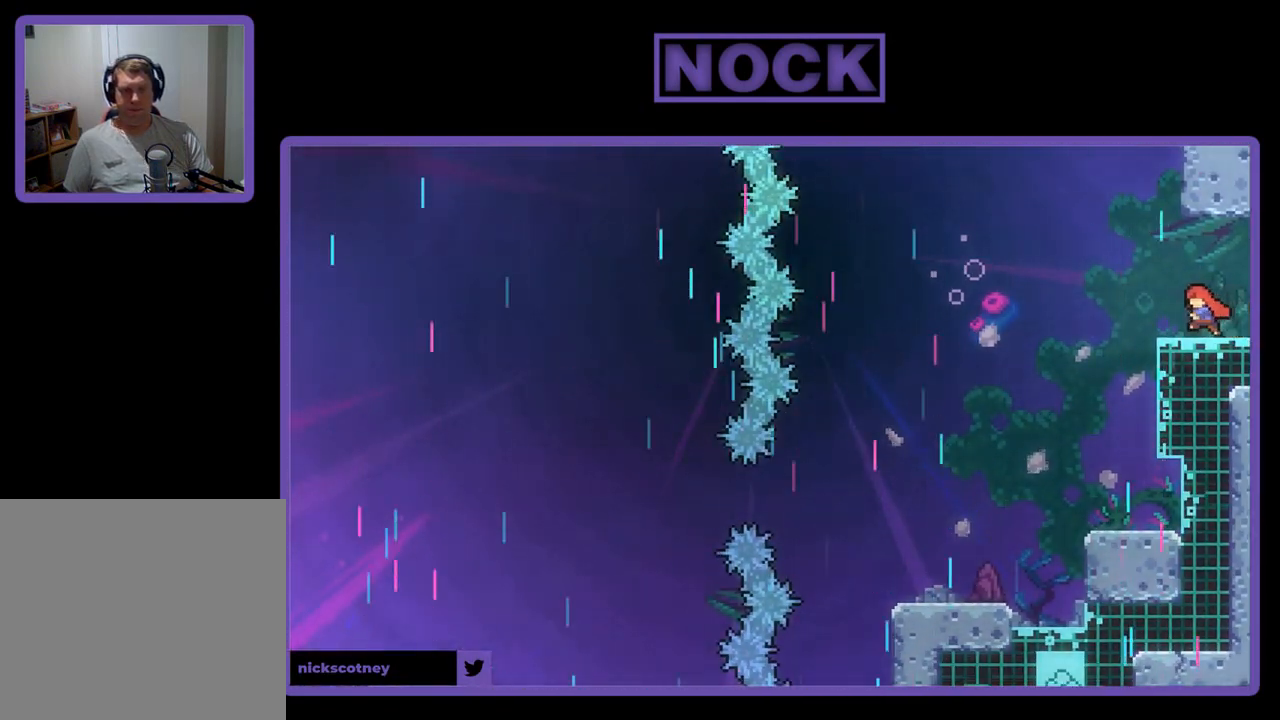
{"buttons": ["R2"], "left_stick": "center", "events": [[117, "DPAD_LEFT", "up"], [250, "DPAD_RIGHT", "down"], [250, "R2", "down"], [317, "DPAD_RIGHT", "up"]]}
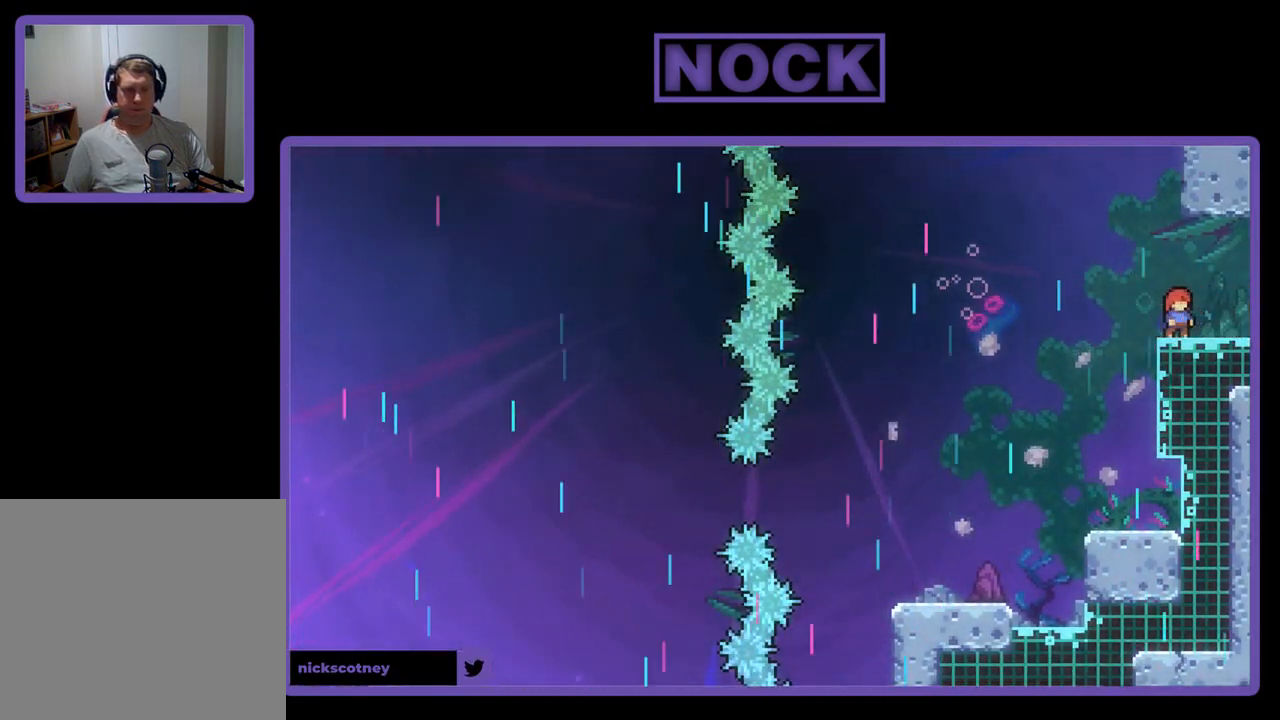
{"buttons": [], "left_stick": "center", "events": [[383, "R2", "up"]]}
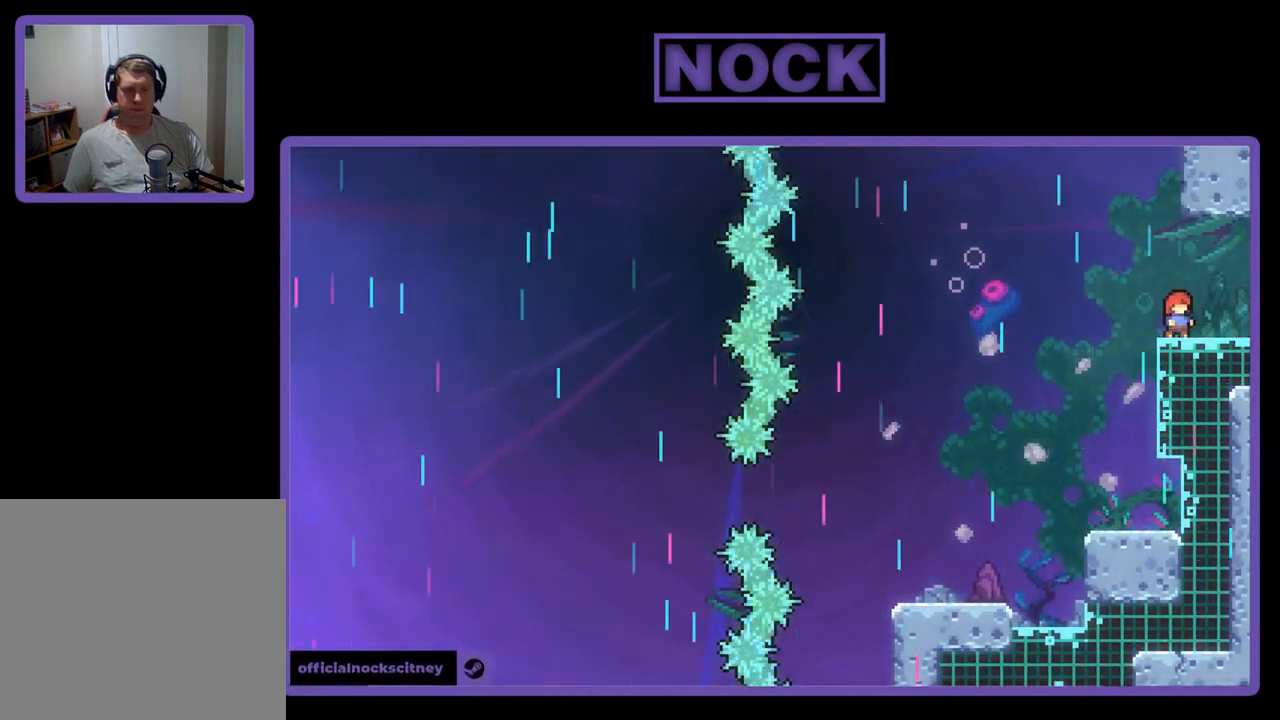
{"buttons": [], "left_stick": "center", "events": [[83, "CROSS", "down"], [250, "CROSS", "up"]]}
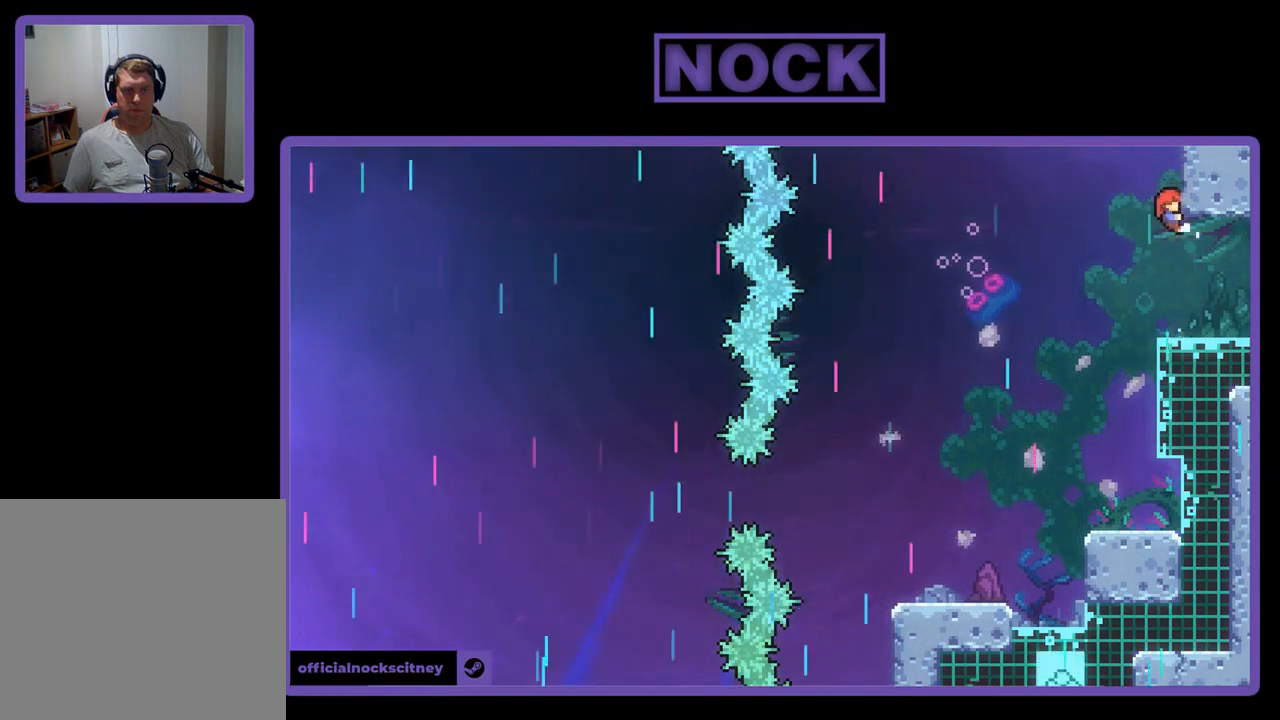
{"buttons": ["CROSS", "R2", "DPAD_RIGHT"], "left_stick": "center", "events": [[17, "CIRCLE", "down"], [17, "DPAD_RIGHT", "down"], [50, "DPAD_DOWN", "down"], [150, "CIRCLE", "up"], [250, "R2", "down"], [283, "CROSS", "down"], [383, "DPAD_DOWN", "up"]]}
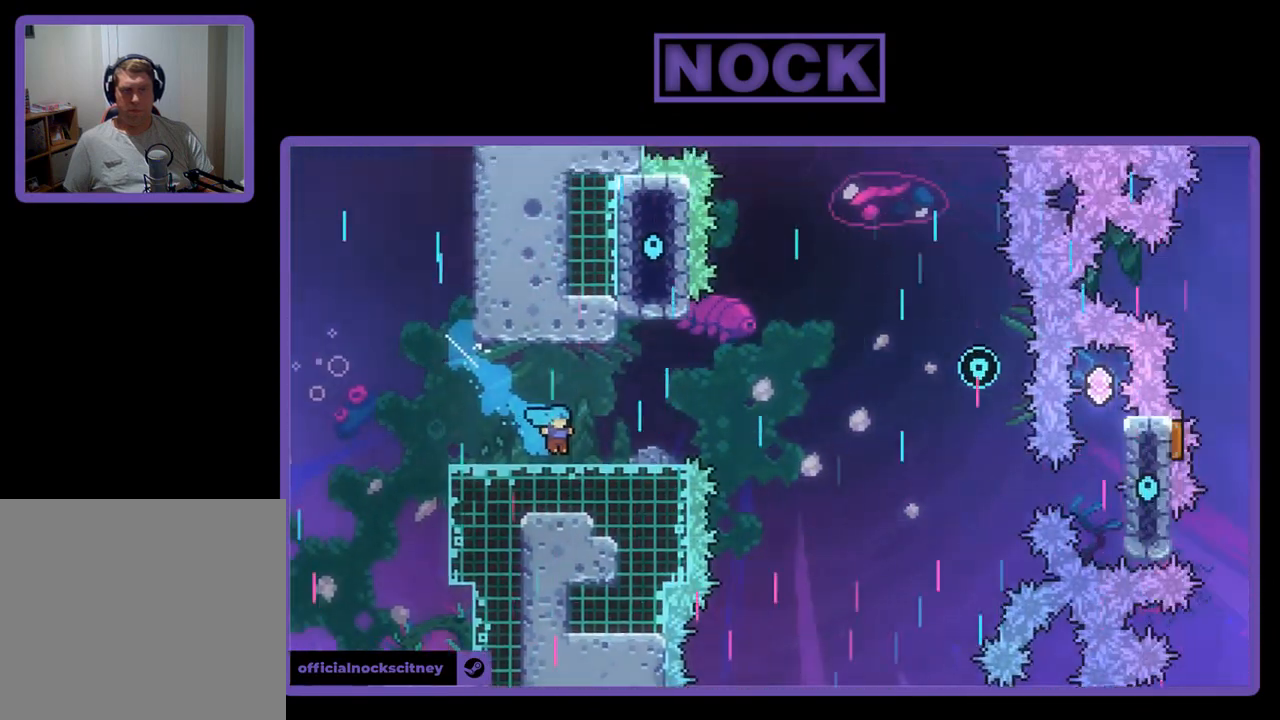
{"buttons": ["CROSS", "R2", "DPAD_UP", "DPAD_RIGHT"], "left_stick": "center", "events": [[17, "CROSS", "up"], [50, "DPAD_UP", "down"], [450, "CROSS", "down"]]}
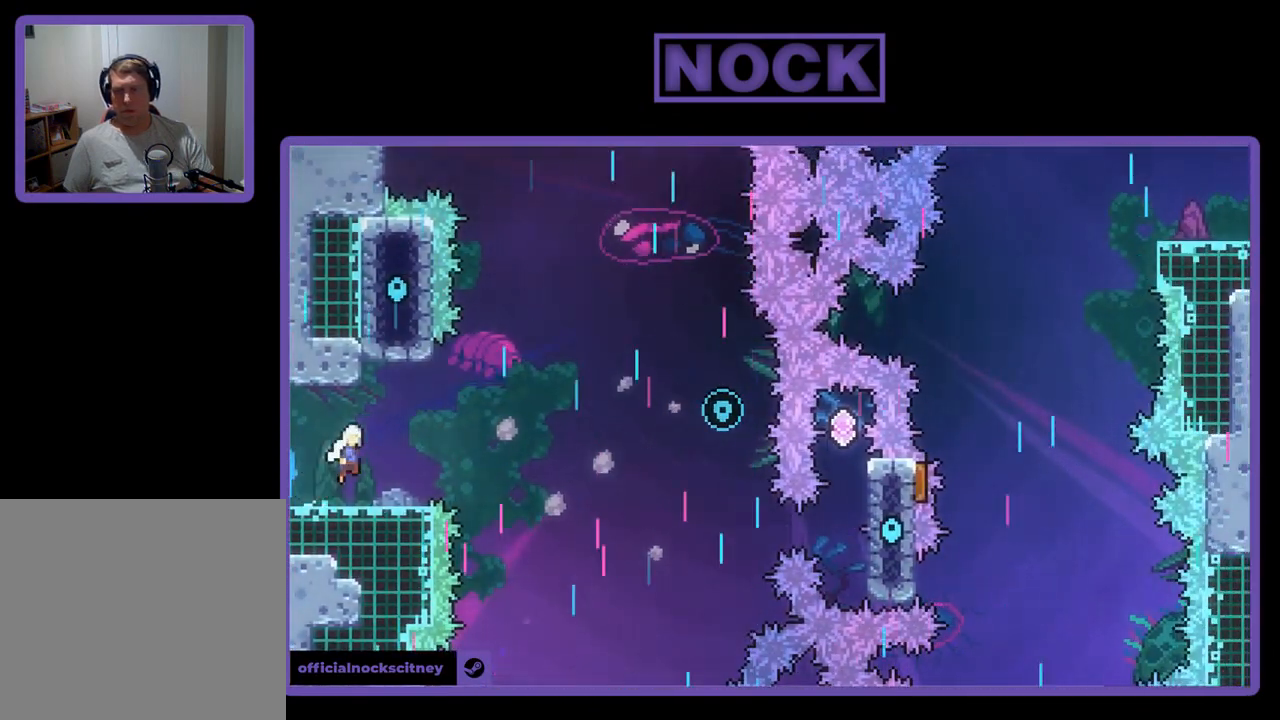
{"buttons": ["R2", "DPAD_UP", "DPAD_RIGHT"], "left_stick": "center", "events": [[50, "CROSS", "up"], [117, "CROSS", "down"], [417, "CROSS", "up"]]}
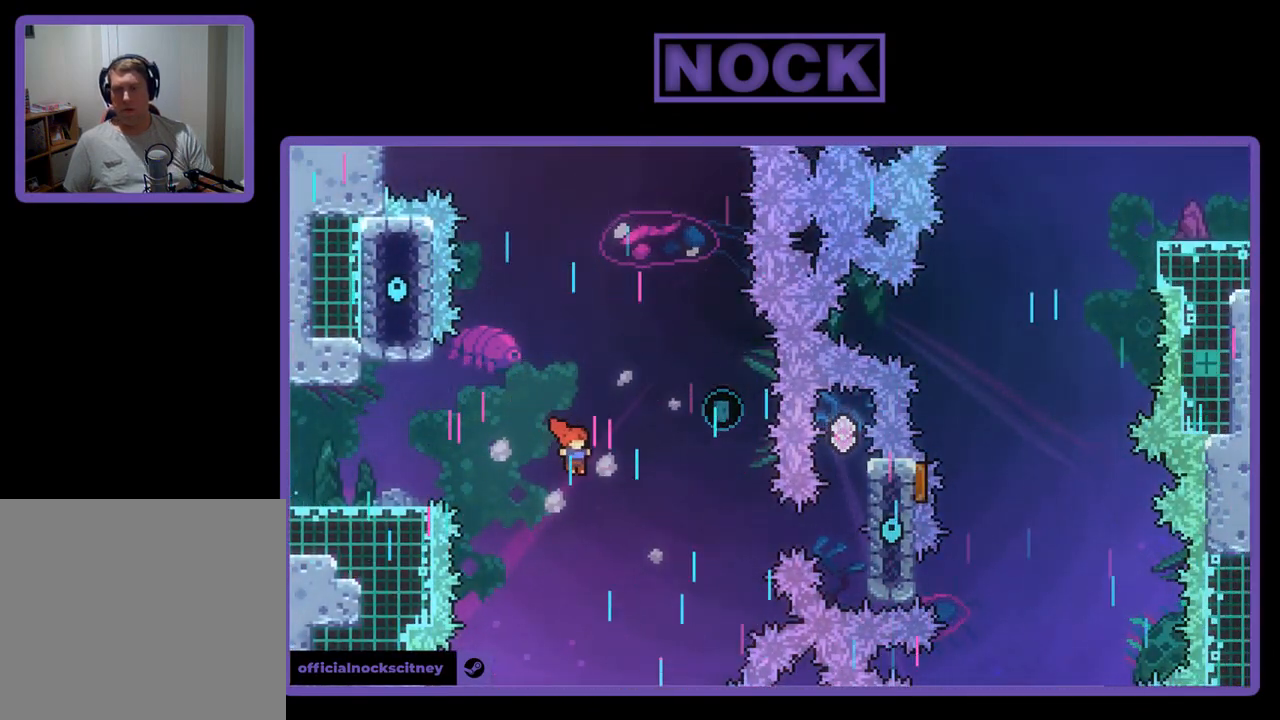
{"buttons": ["R2", "DPAD_RIGHT"], "left_stick": "center", "events": [[50, "CIRCLE", "down"], [250, "CIRCLE", "up"], [450, "DPAD_UP", "up"]]}
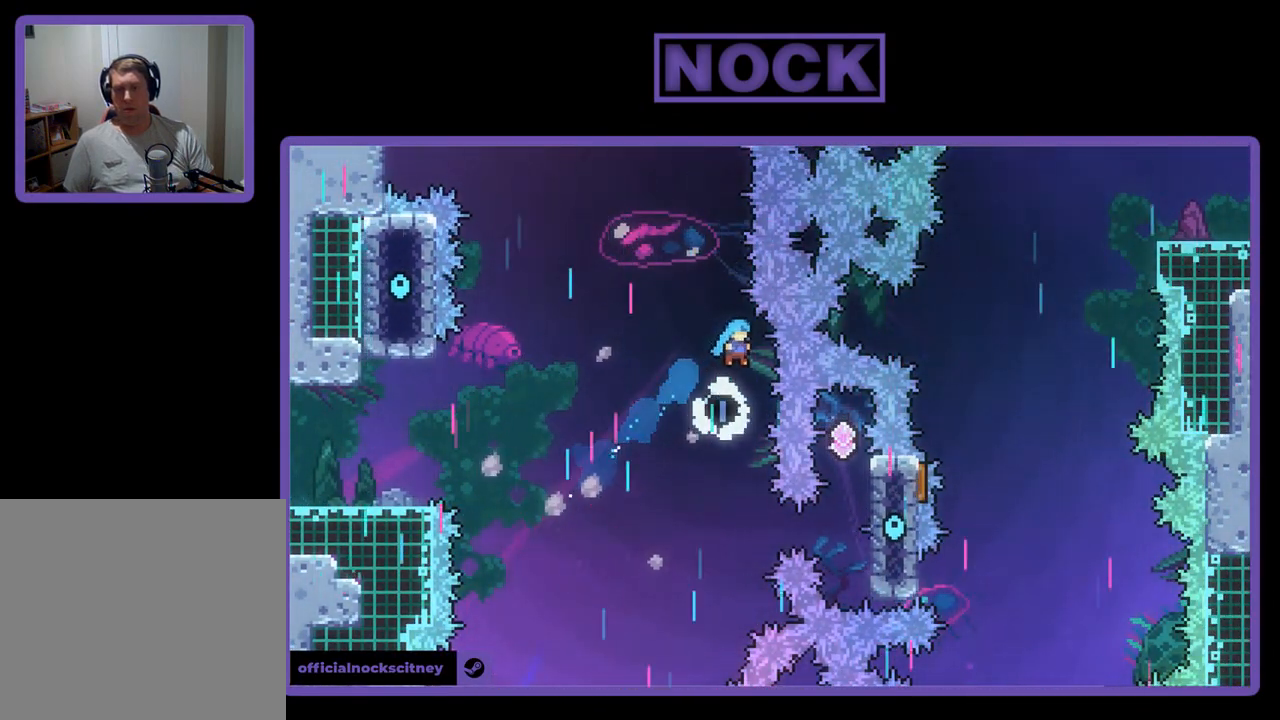
{"buttons": ["R2"], "left_stick": "center", "events": [[50, "DPAD_RIGHT", "up"]]}
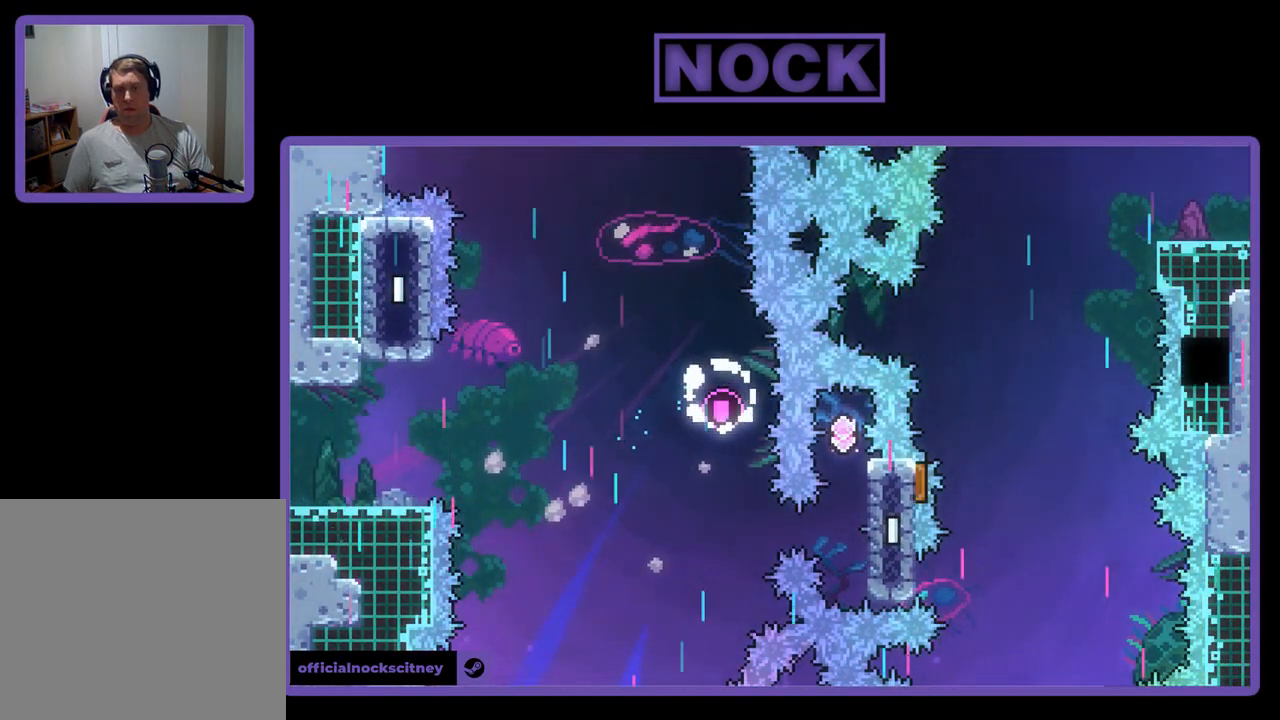
{"buttons": [], "left_stick": "center", "events": [[50, "R2", "up"]]}